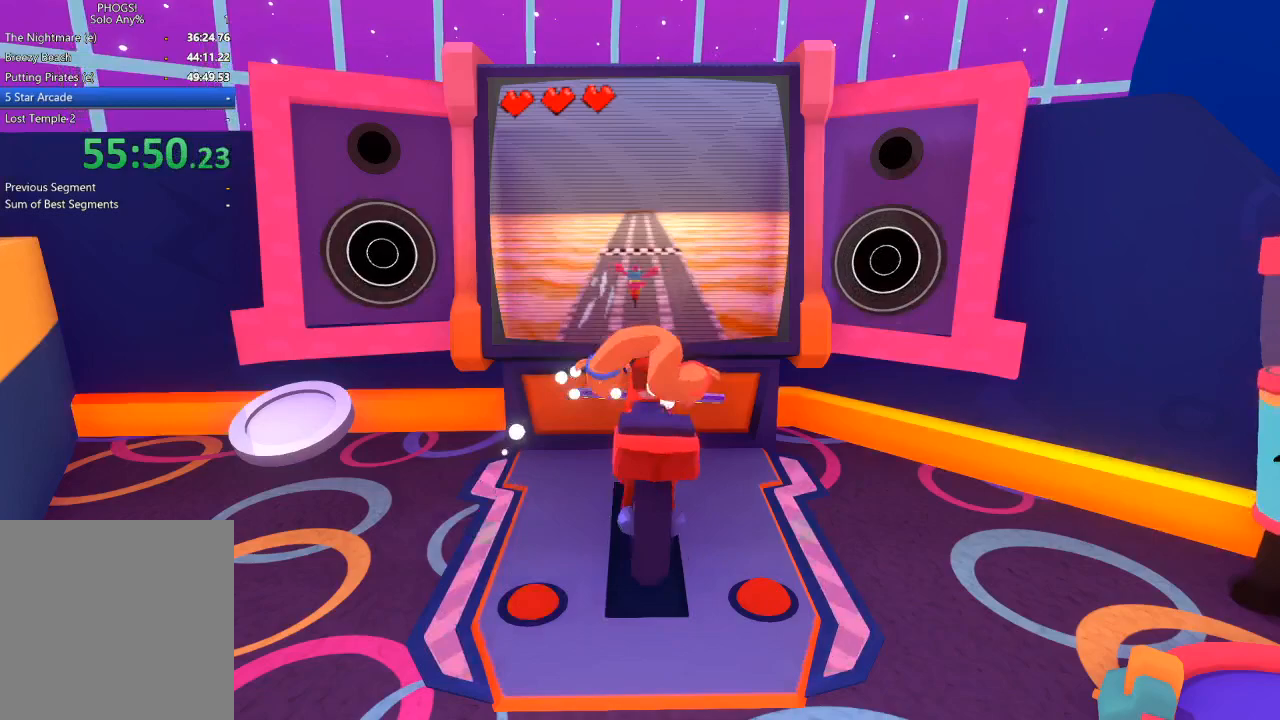
Gameplay with a controller (Xbox layout); each line is a JSON object with the inputs held at the frame after it. "button_events" lists button changes between this image and that frame as [ms after this image, input, new state], when the widget could be followed in between (sticks are given only as held states).
{"buttons": [], "left_stick": "center", "right_stick": "center", "button_events": []}
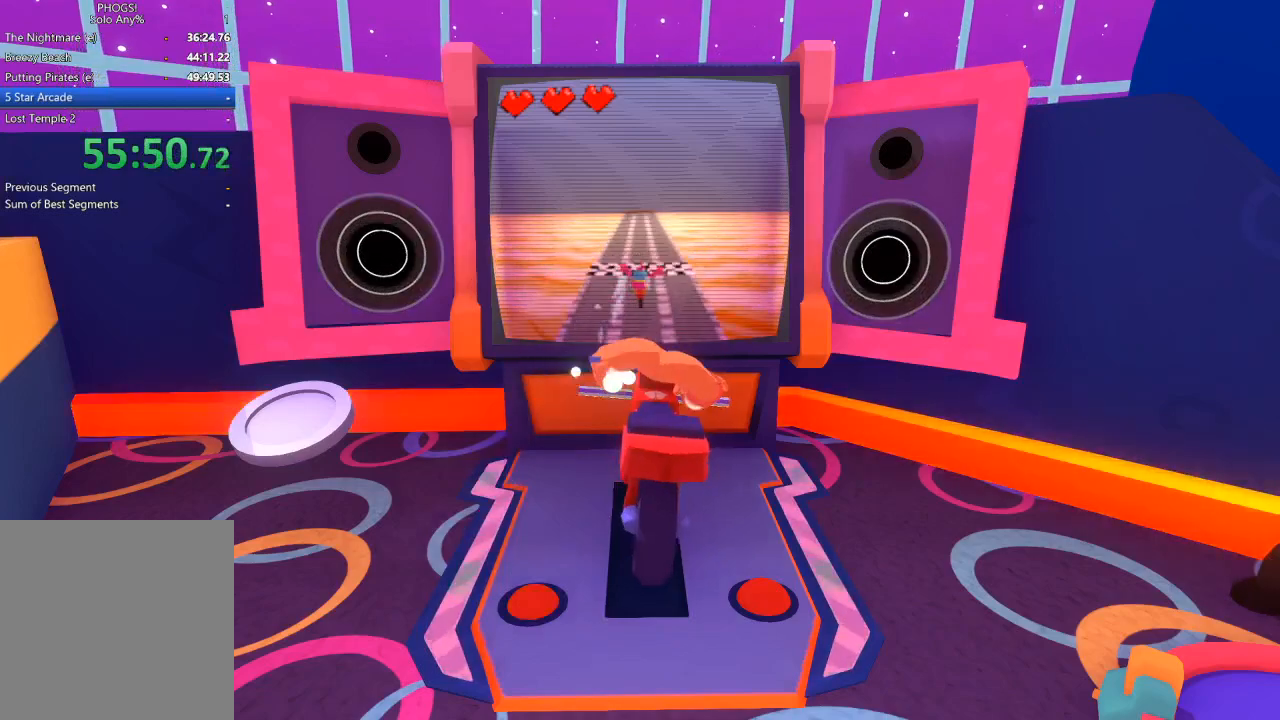
{"buttons": [], "left_stick": "center", "right_stick": "center", "button_events": []}
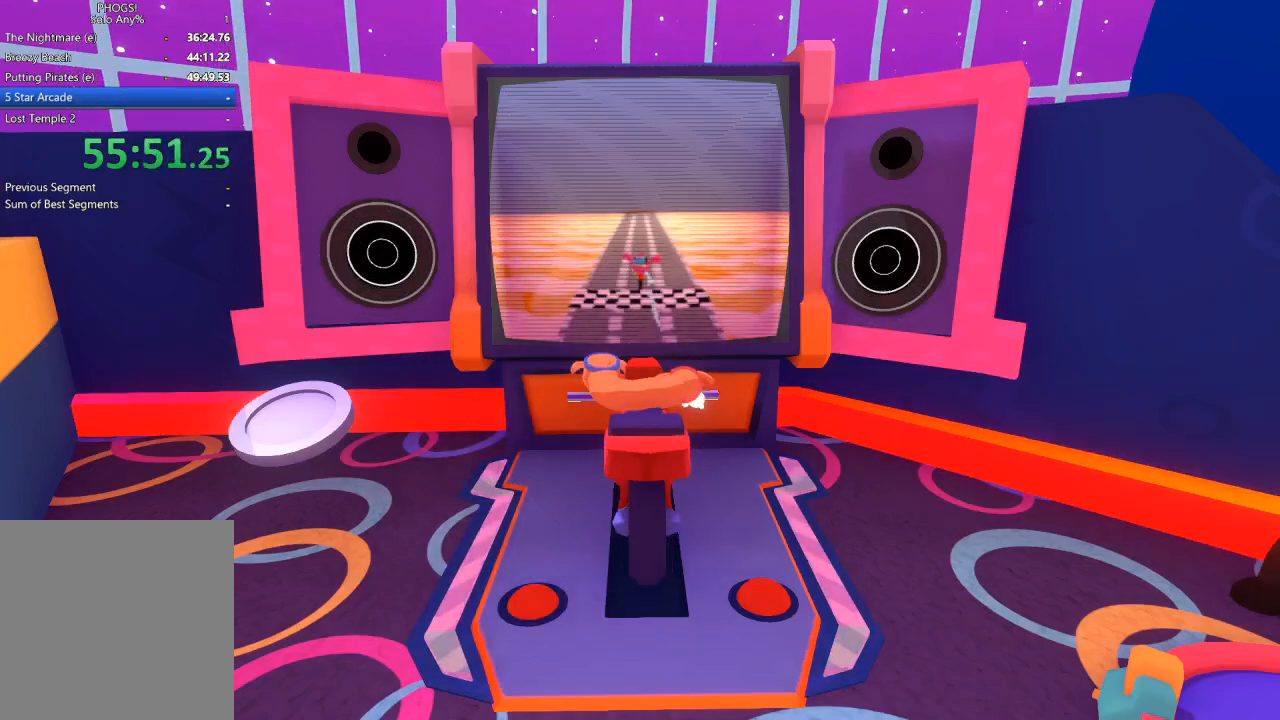
{"buttons": [], "left_stick": "center", "right_stick": "center", "button_events": []}
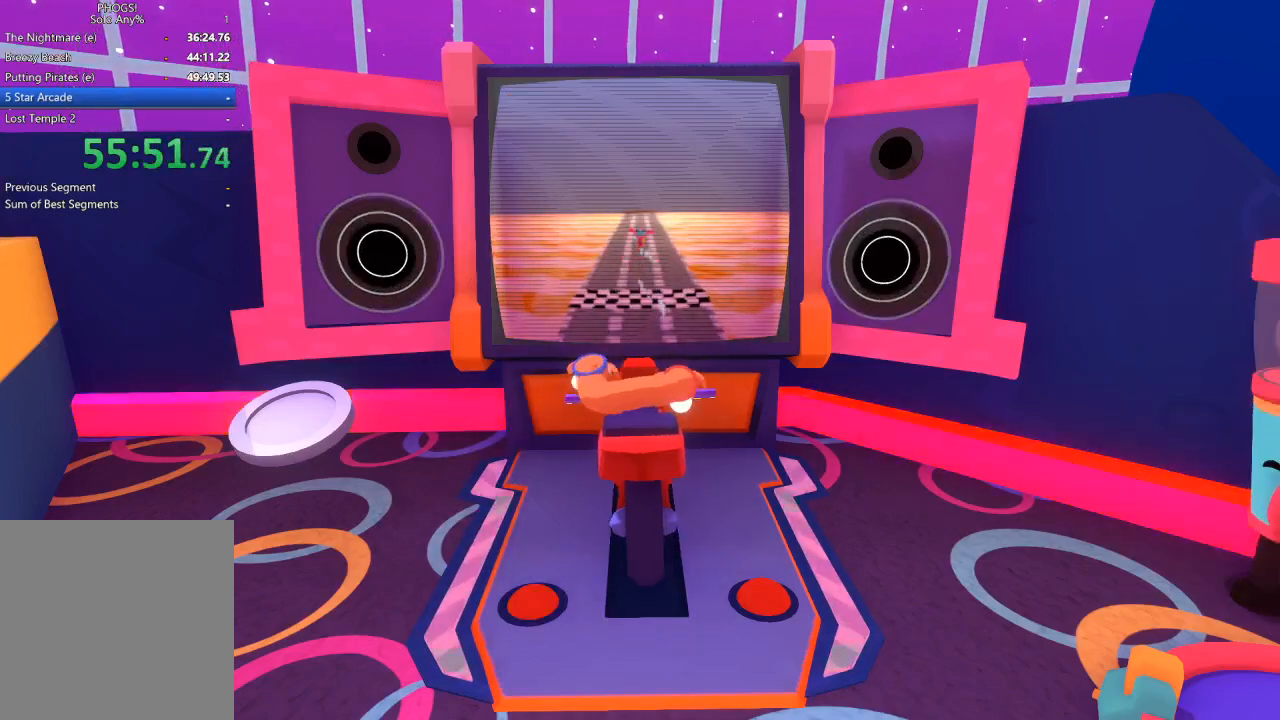
{"buttons": [], "left_stick": "center", "right_stick": "center", "button_events": []}
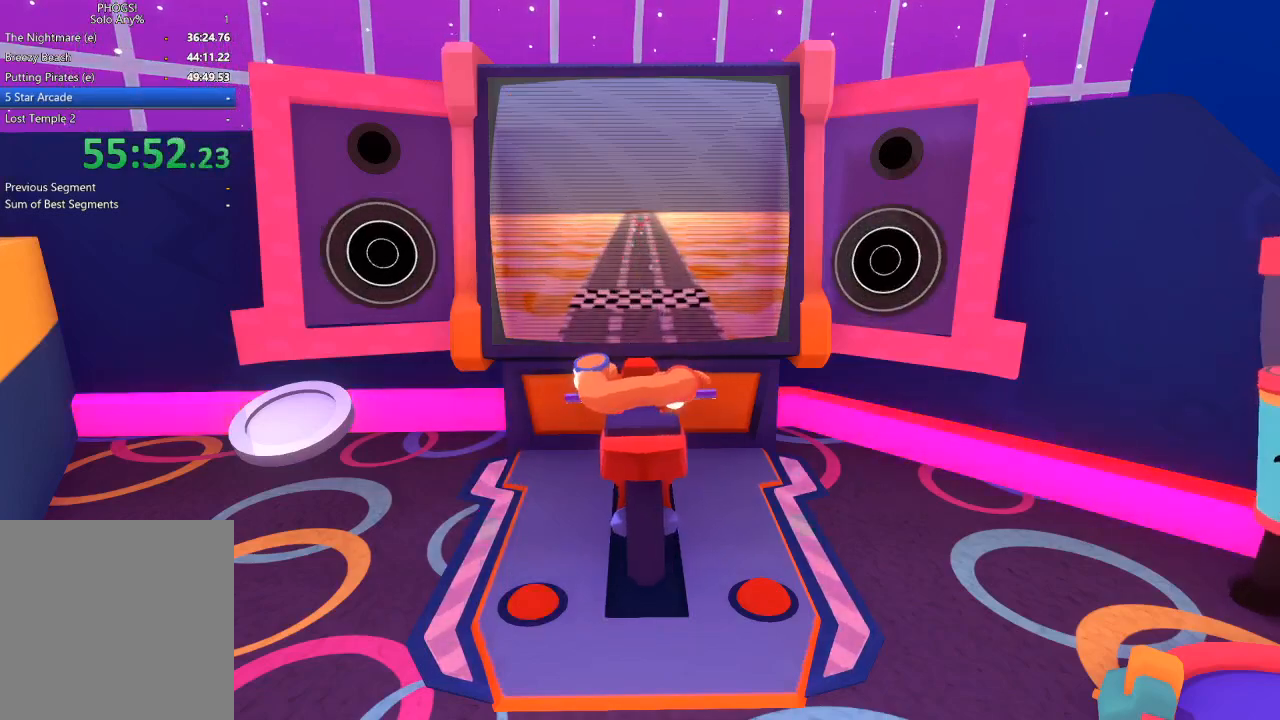
{"buttons": [], "left_stick": "center", "right_stick": "center", "button_events": []}
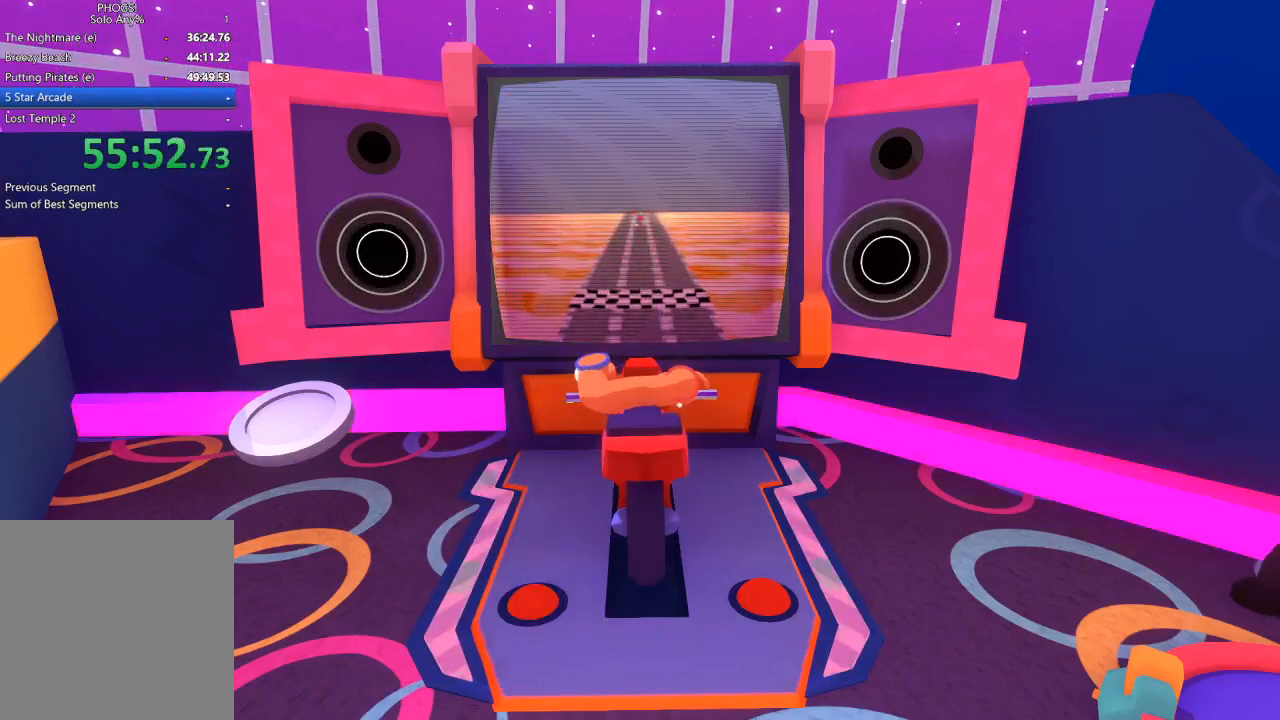
{"buttons": [], "left_stick": "center", "right_stick": "center", "button_events": []}
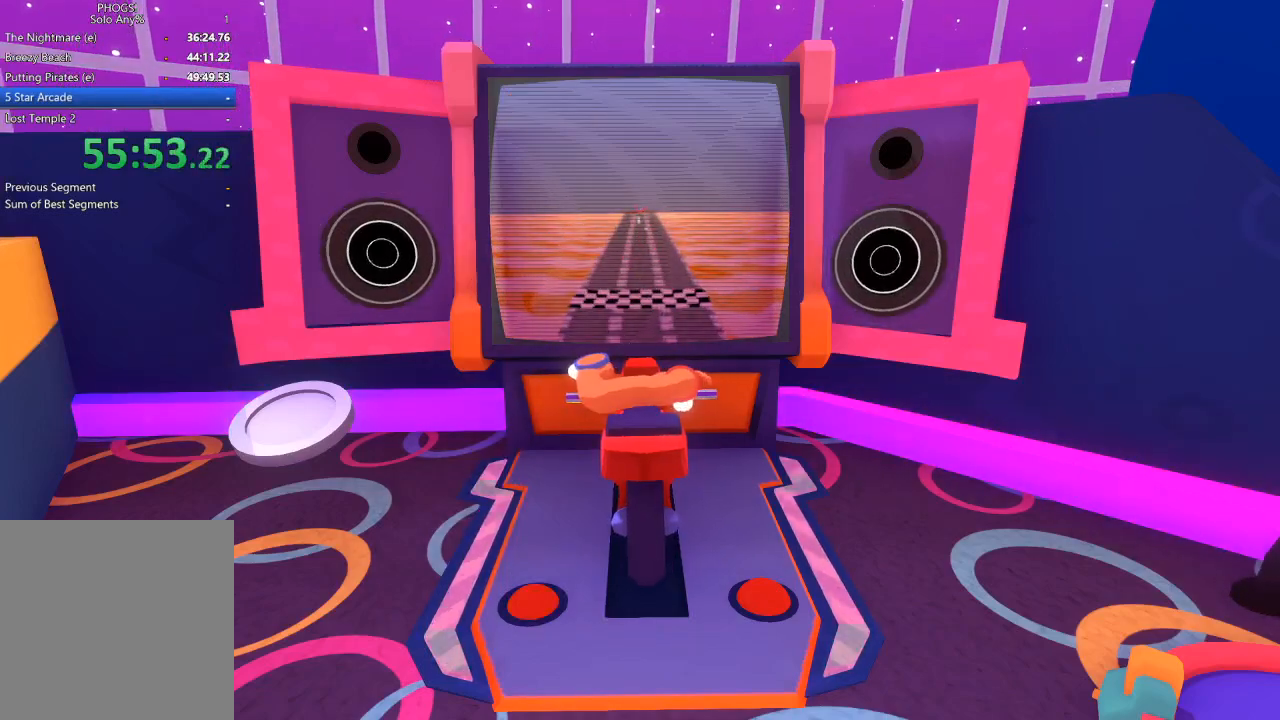
{"buttons": [], "left_stick": "down-left", "right_stick": "down", "button_events": []}
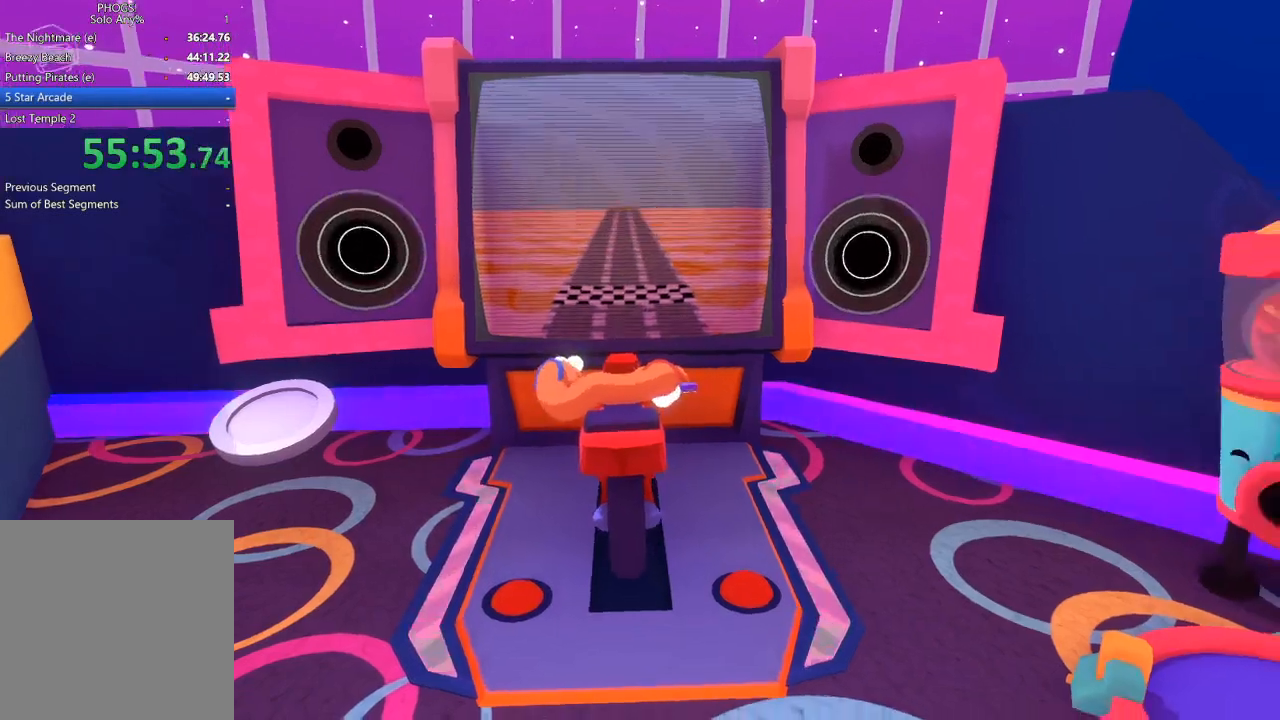
{"buttons": [], "left_stick": "down-left", "right_stick": "center", "button_events": []}
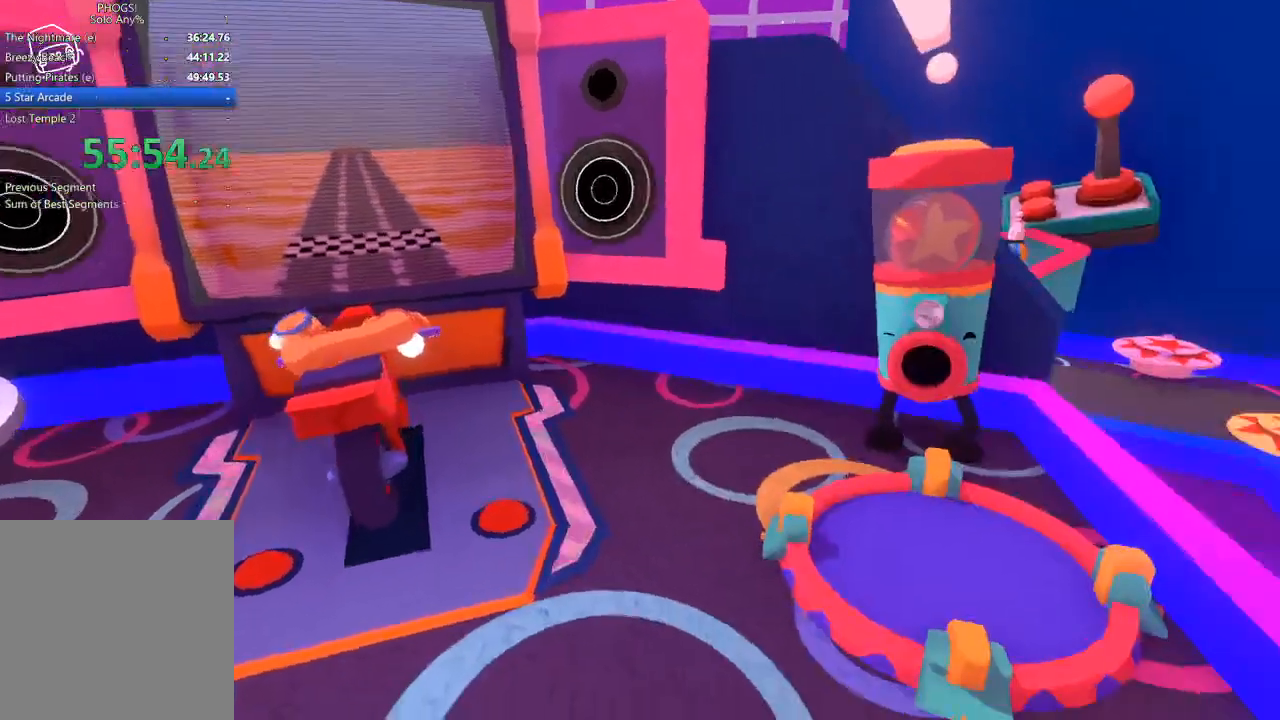
{"buttons": [], "left_stick": "down", "right_stick": "center", "button_events": []}
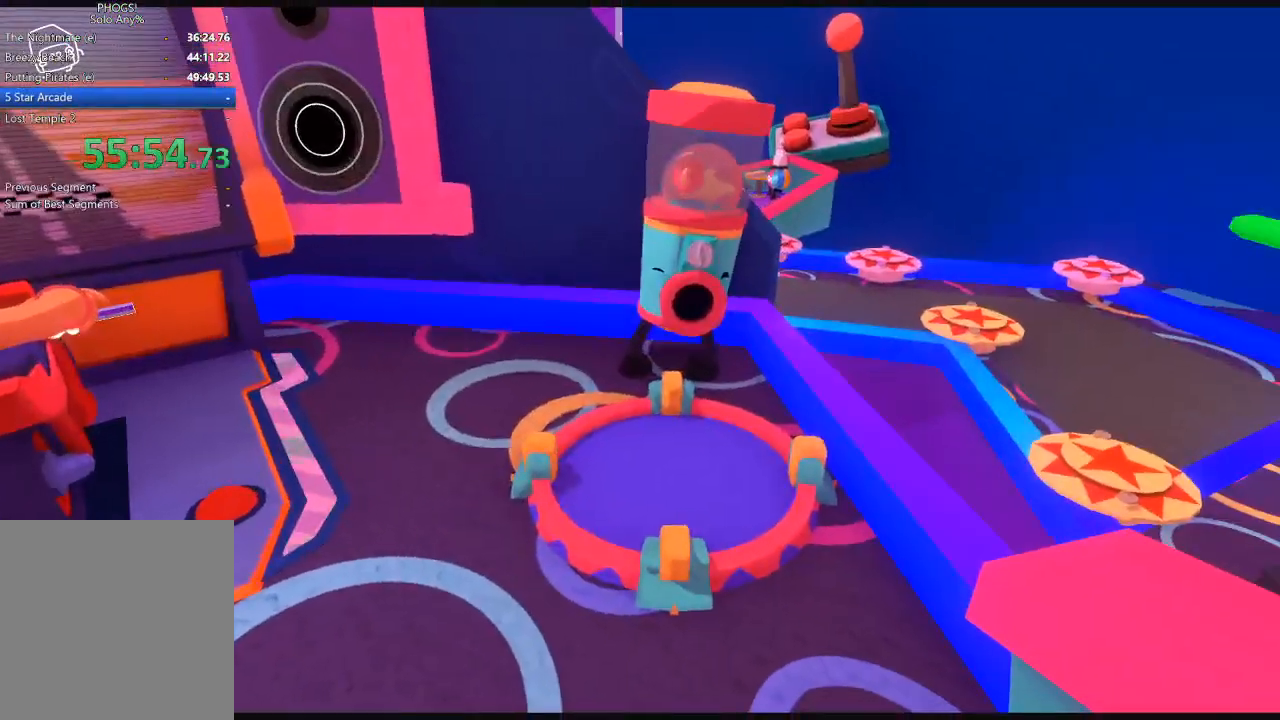
{"buttons": [], "left_stick": "down-right", "right_stick": "center", "button_events": []}
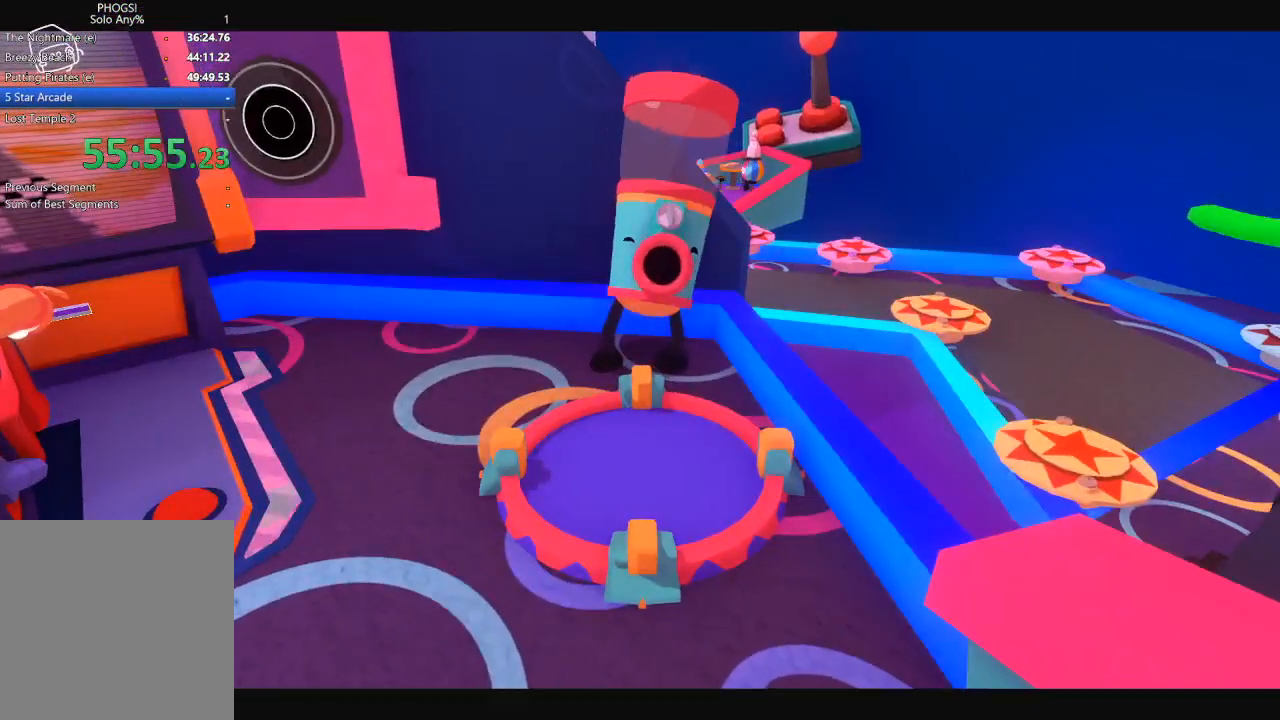
{"buttons": [], "left_stick": "down-right", "right_stick": "right", "button_events": []}
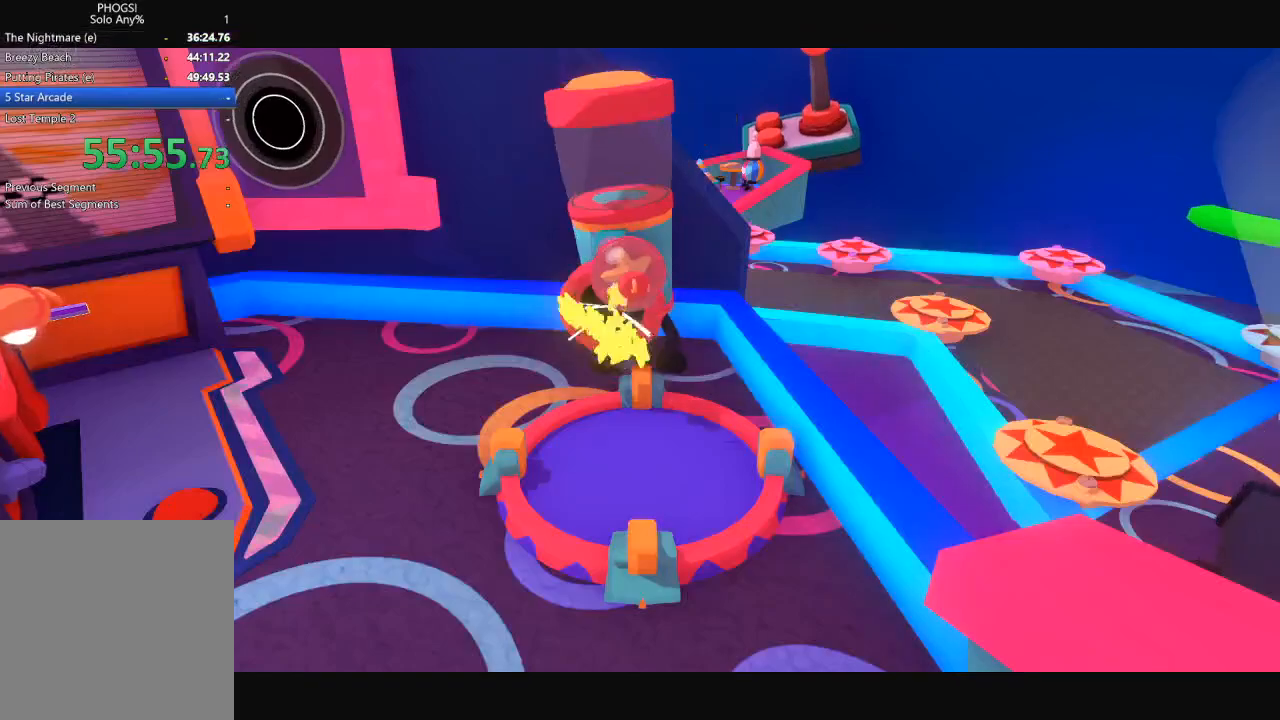
{"buttons": [], "left_stick": "down-right", "right_stick": "right", "button_events": []}
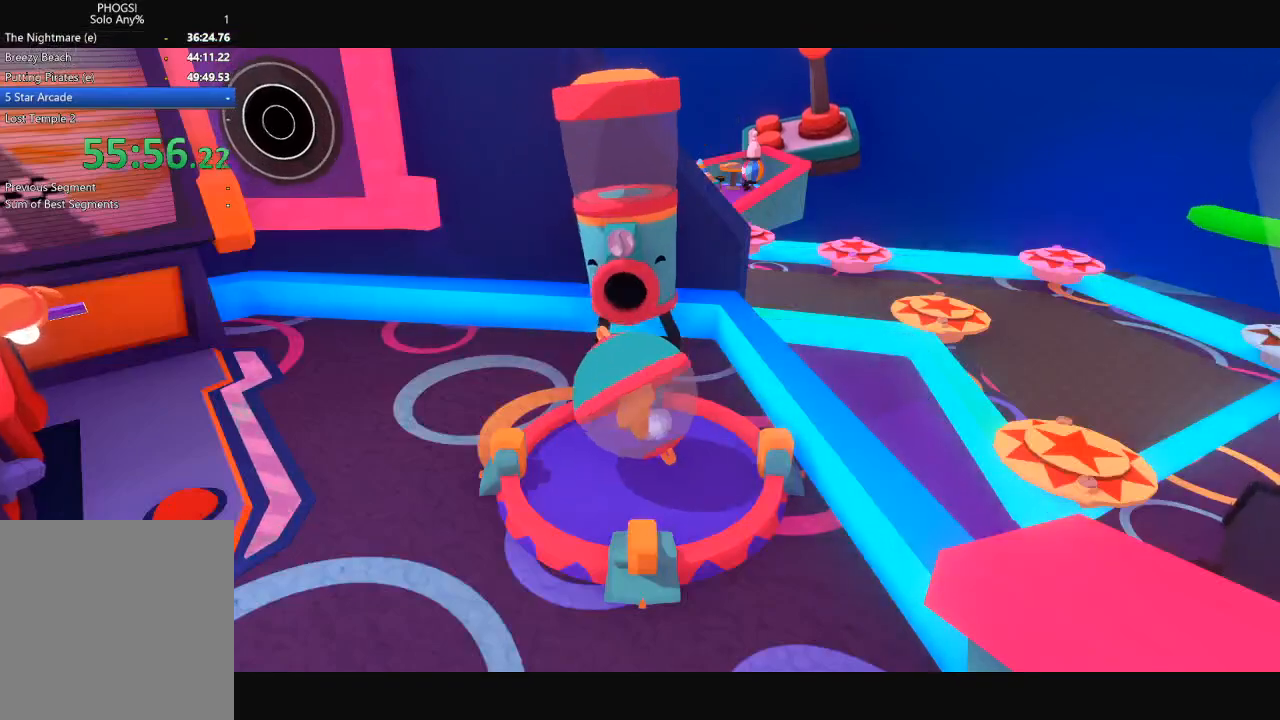
{"buttons": [], "left_stick": "down-right", "right_stick": "right", "button_events": []}
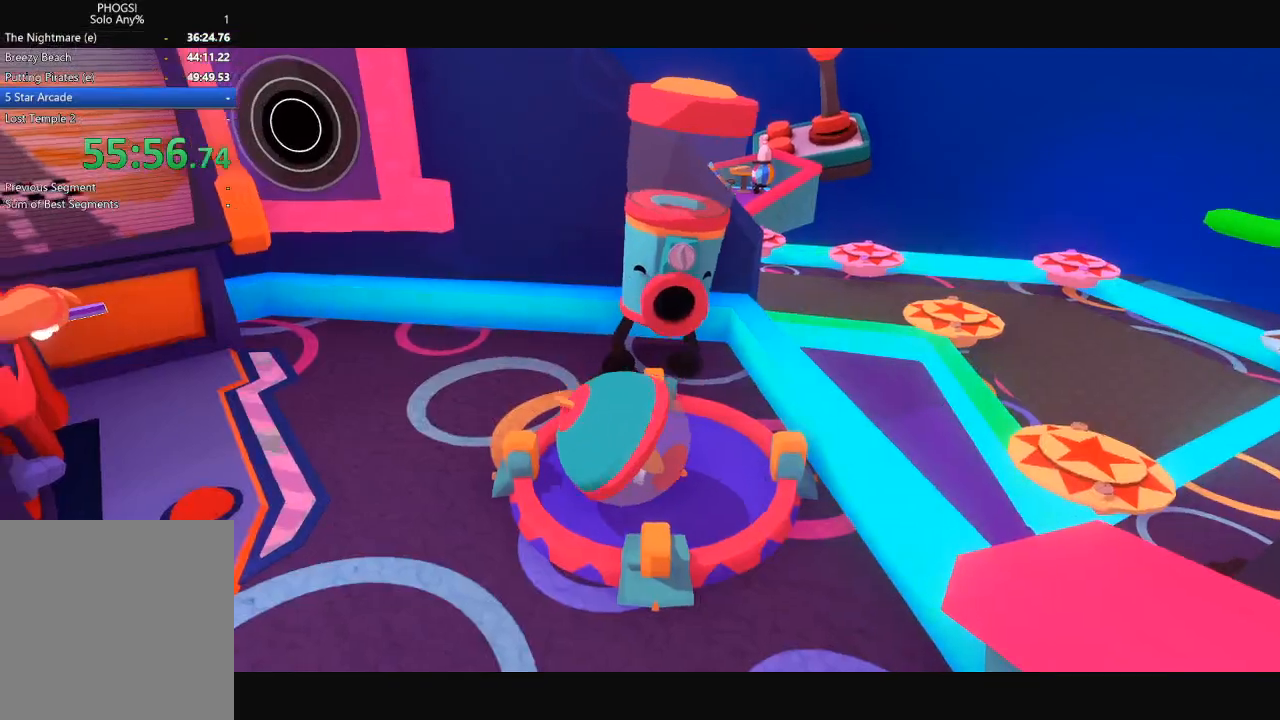
{"buttons": [], "left_stick": "down", "right_stick": "down-right", "button_events": []}
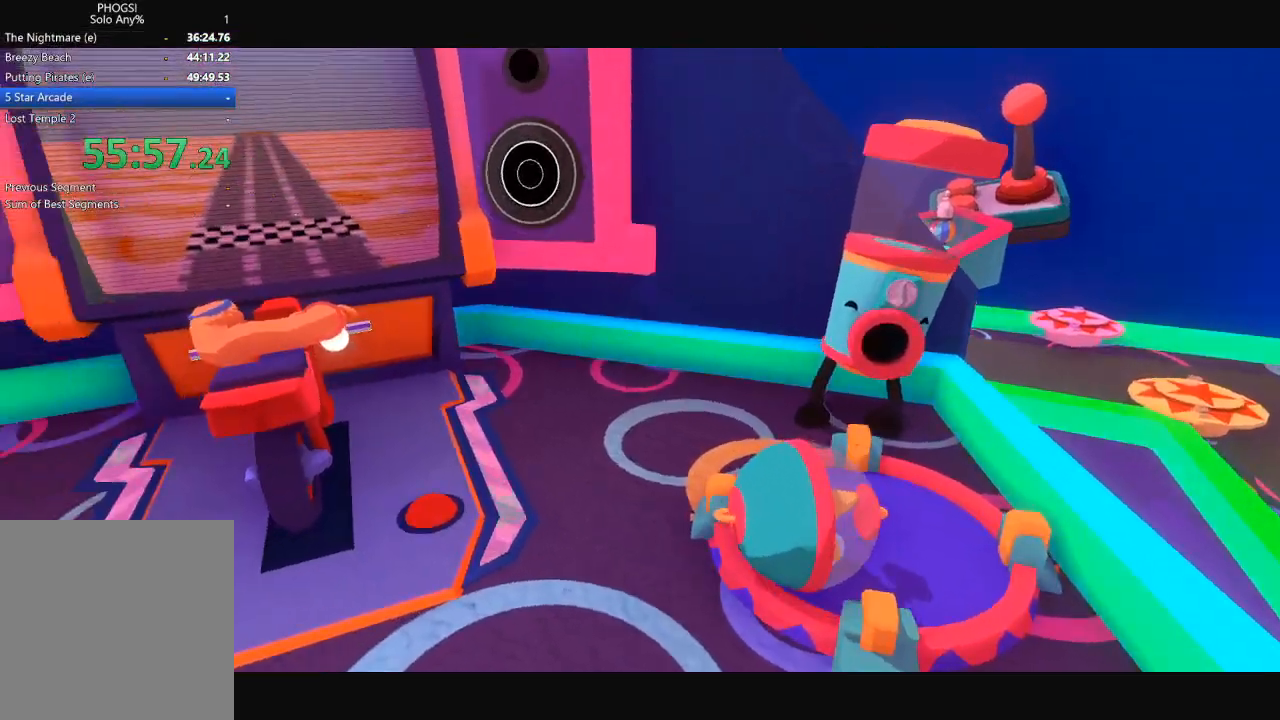
{"buttons": [], "left_stick": "down-right", "right_stick": "right", "button_events": []}
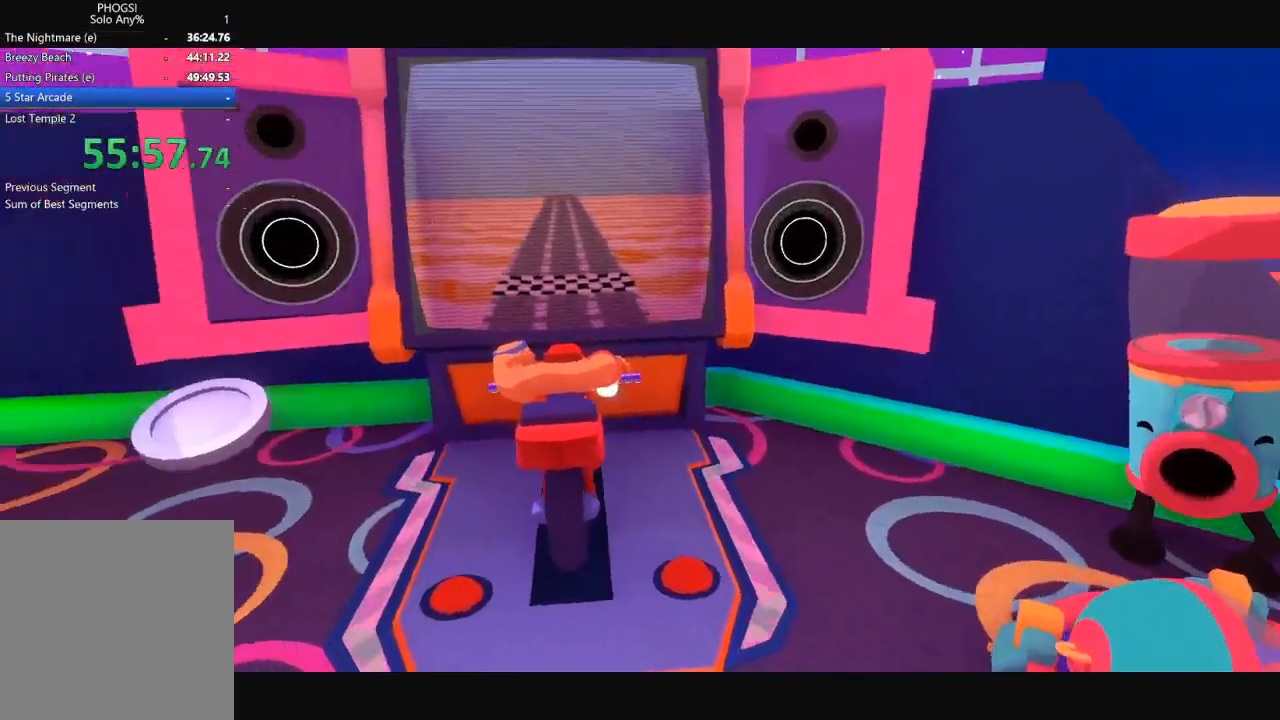
{"buttons": ["L1", "R1"], "left_stick": "down-right", "right_stick": "right", "button_events": [[467, "L1", "down"], [500, "R1", "down"]]}
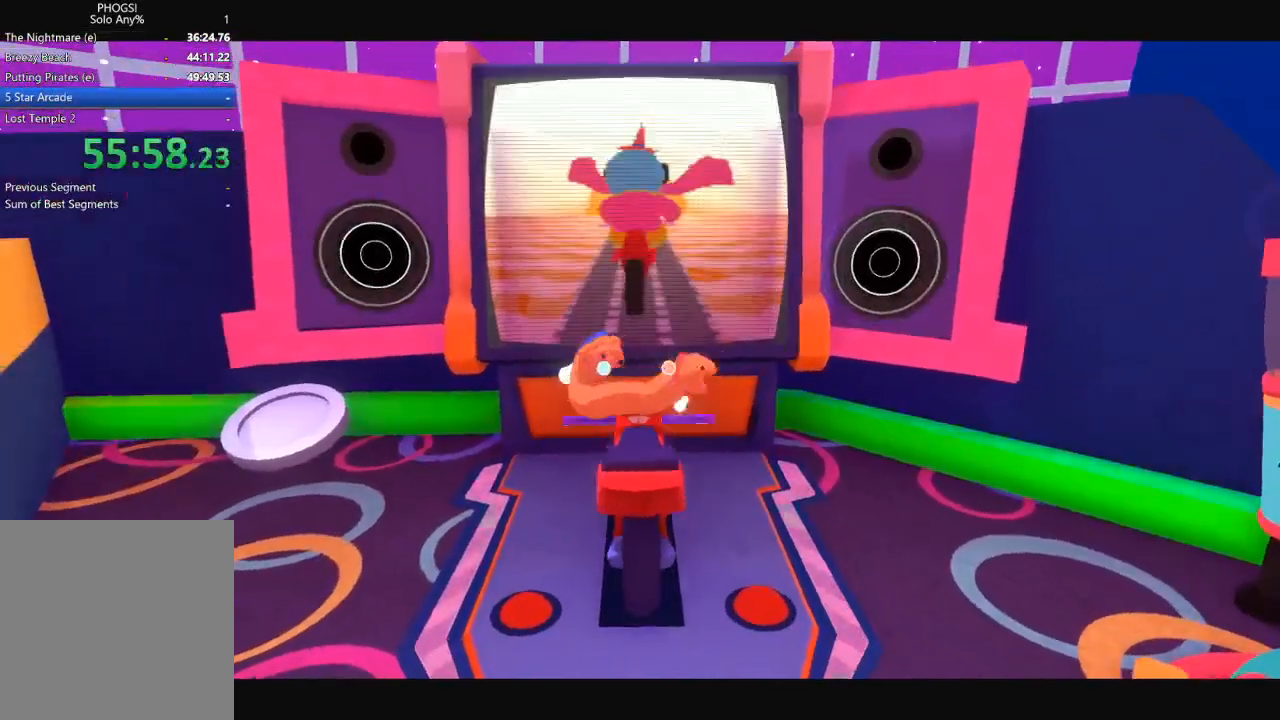
{"buttons": [], "left_stick": "down", "right_stick": "down-right", "button_events": [[67, "L1", "up"], [67, "R1", "up"]]}
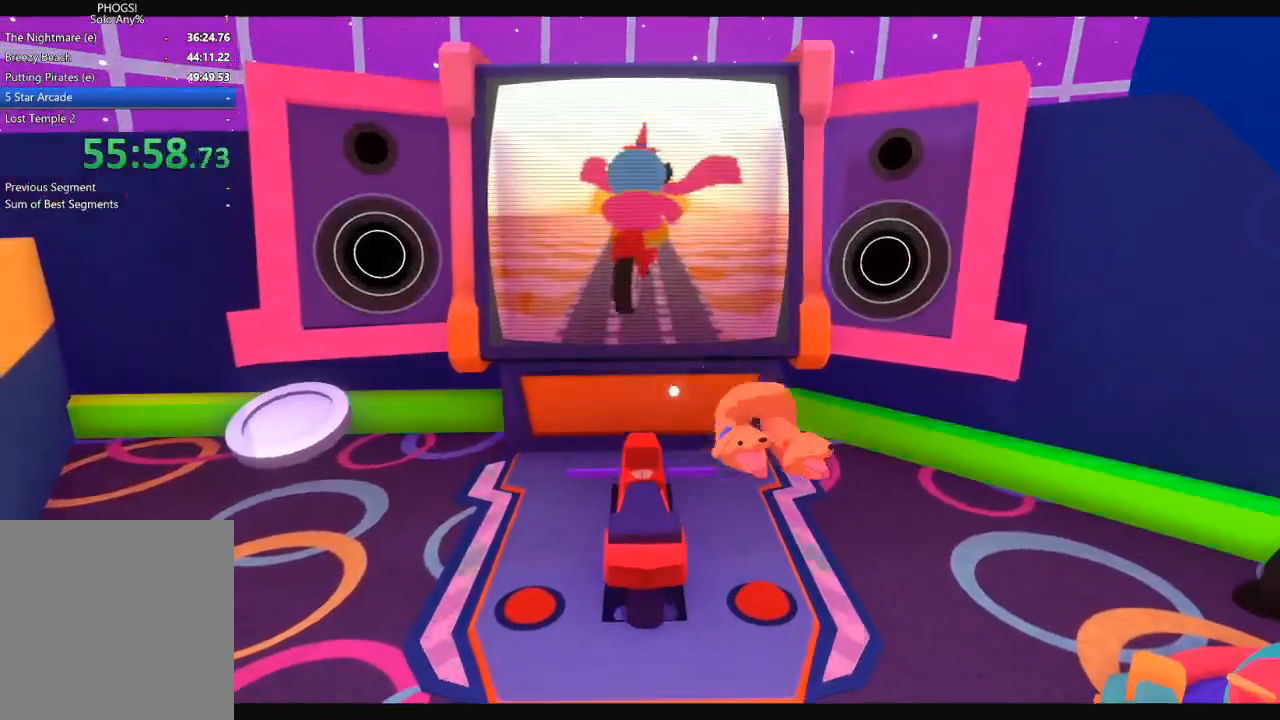
{"buttons": [], "left_stick": "down", "right_stick": "right", "button_events": []}
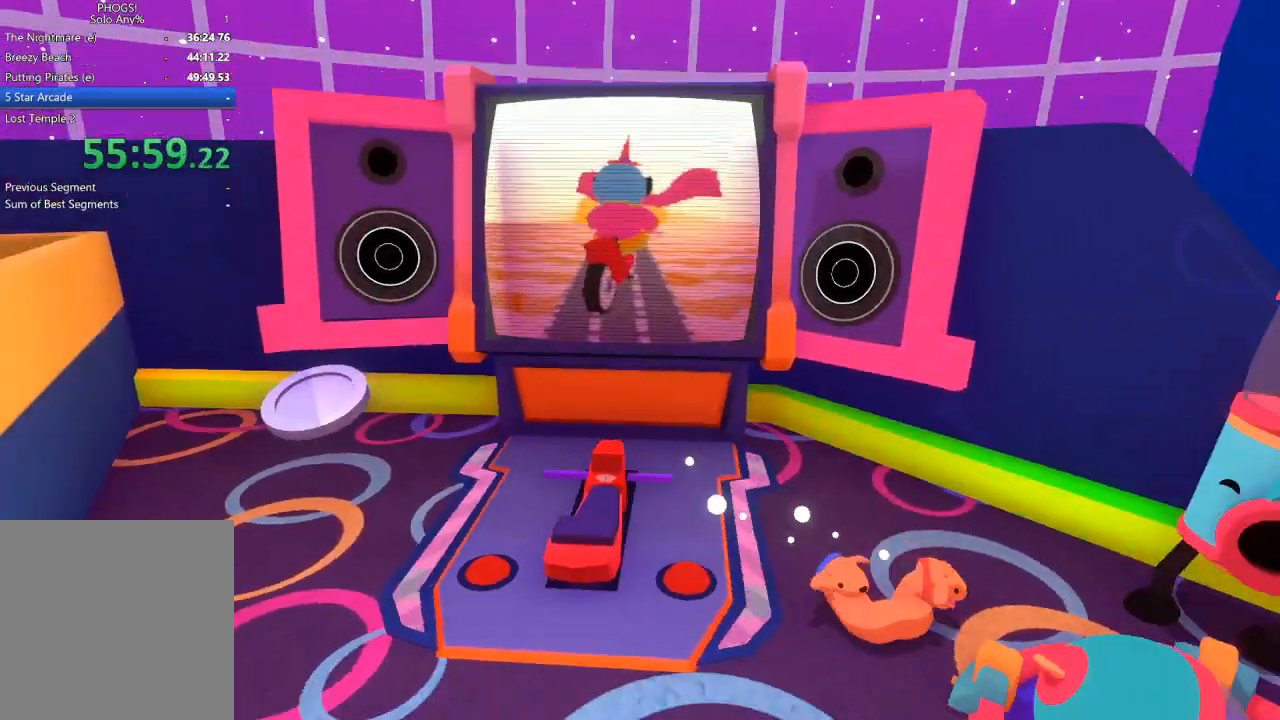
{"buttons": ["L1", "R1"], "left_stick": "down-left", "right_stick": "down-right", "button_events": [[167, "L1", "down"], [267, "L1", "up"], [467, "L1", "down"], [467, "R1", "down"]]}
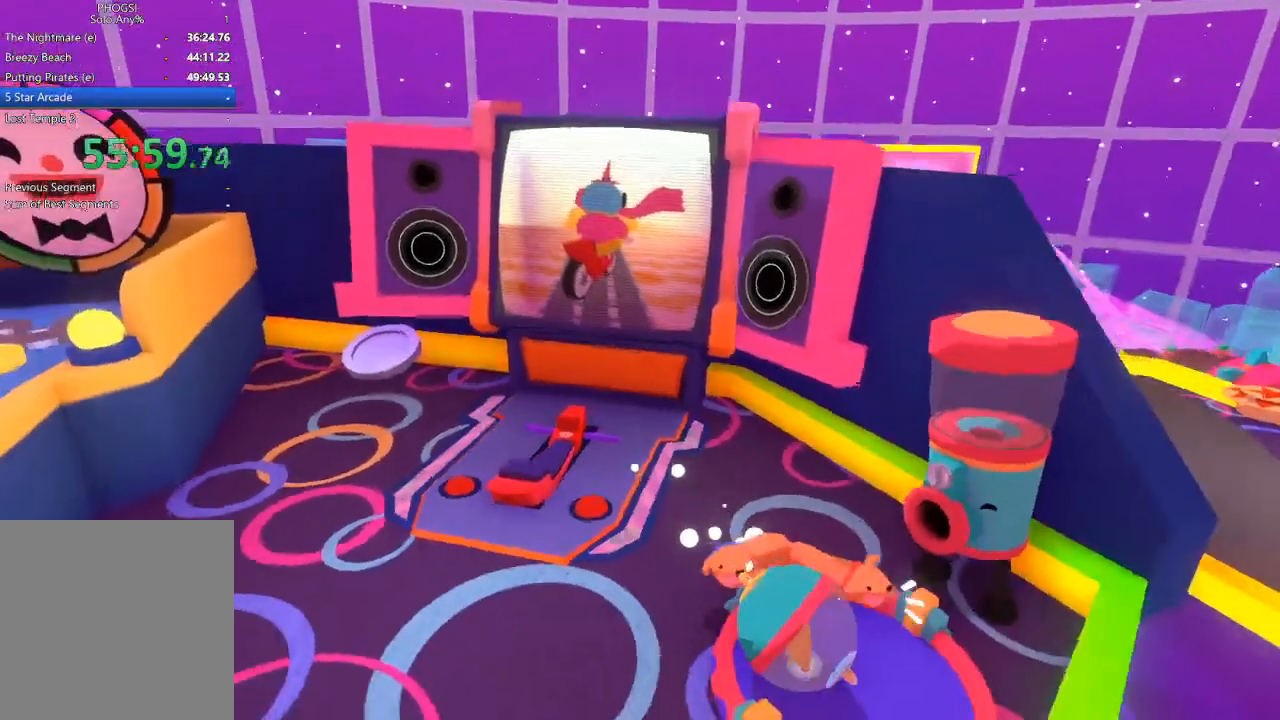
{"buttons": [], "left_stick": "left", "right_stick": "up-left", "button_events": [[67, "L1", "up"], [67, "R1", "up"], [400, "R1", "down"], [467, "R1", "up"]]}
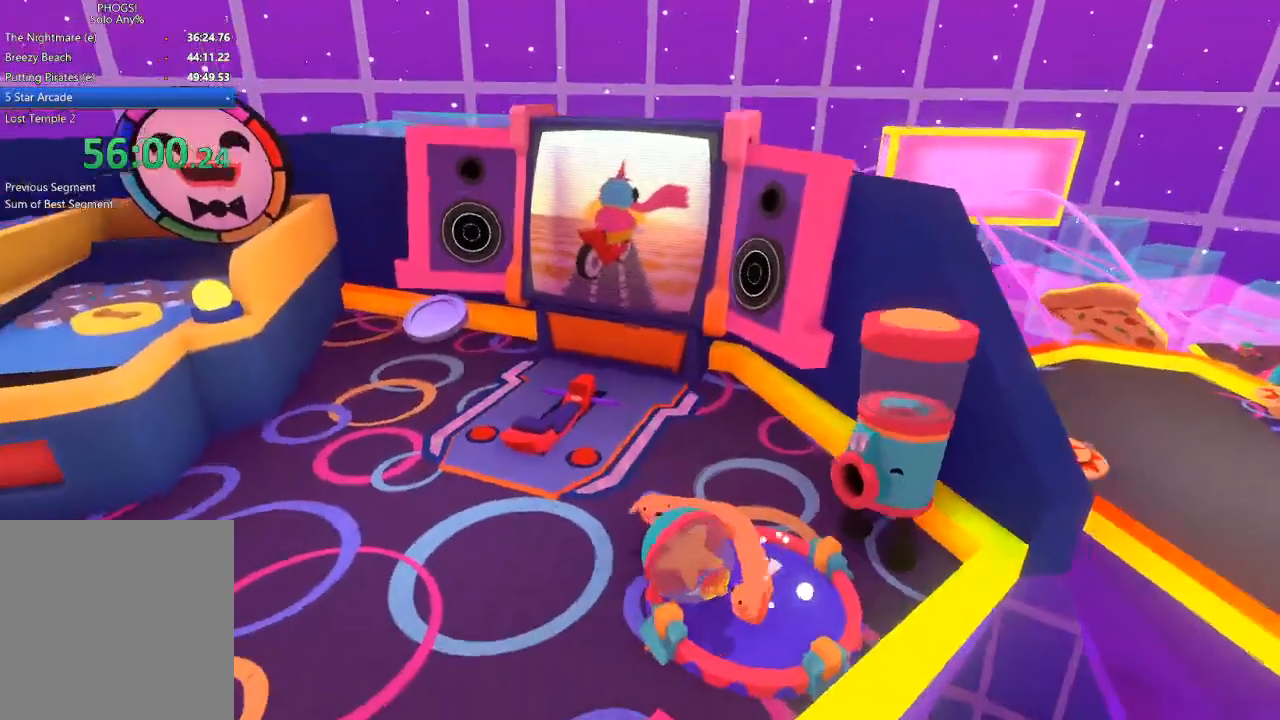
{"buttons": [], "left_stick": "down-left", "right_stick": "down-right", "button_events": []}
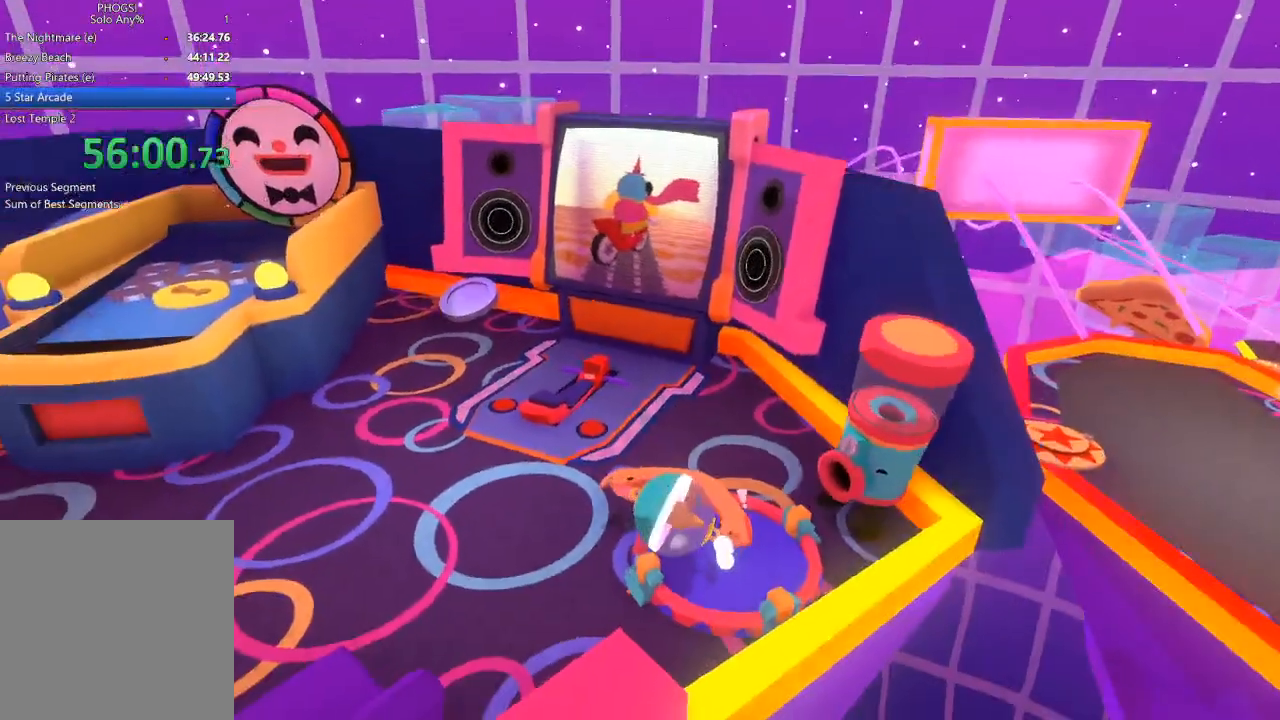
{"buttons": ["R3"], "left_stick": "left", "right_stick": "down-right", "button_events": [[467, "R3", "down"]]}
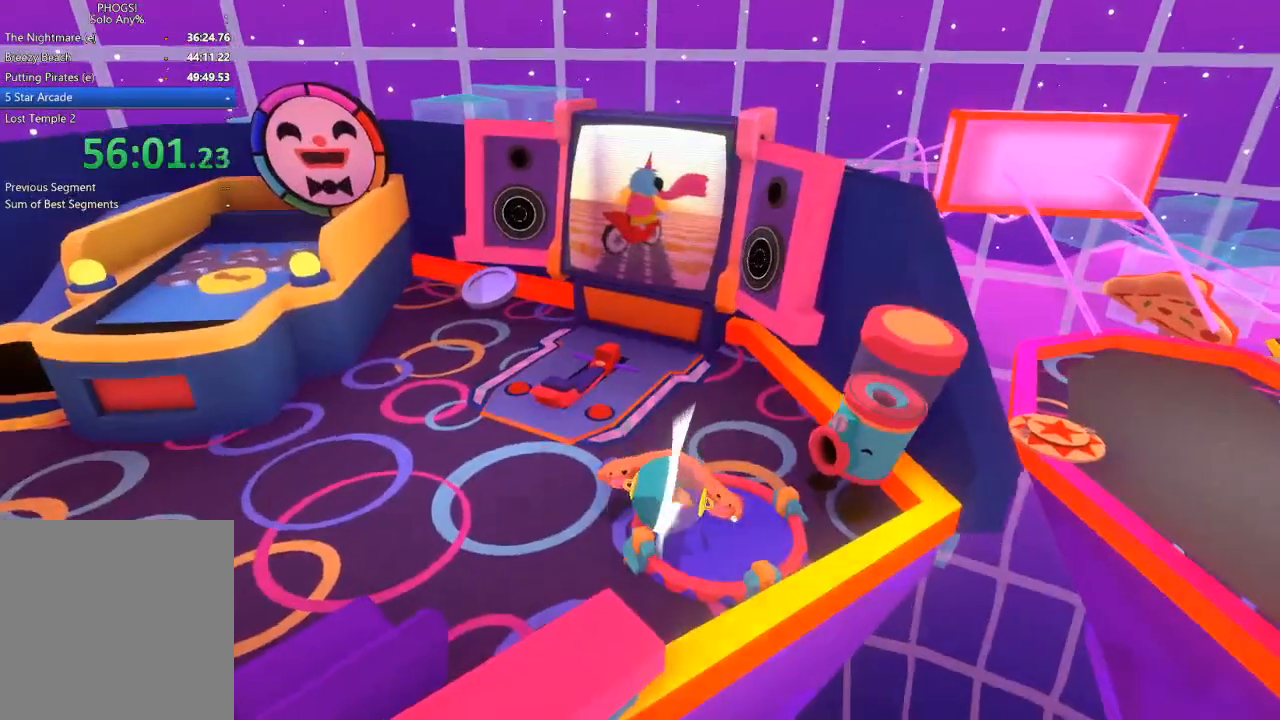
{"buttons": [], "left_stick": "center", "right_stick": "center", "button_events": [[367, "R3", "up"]]}
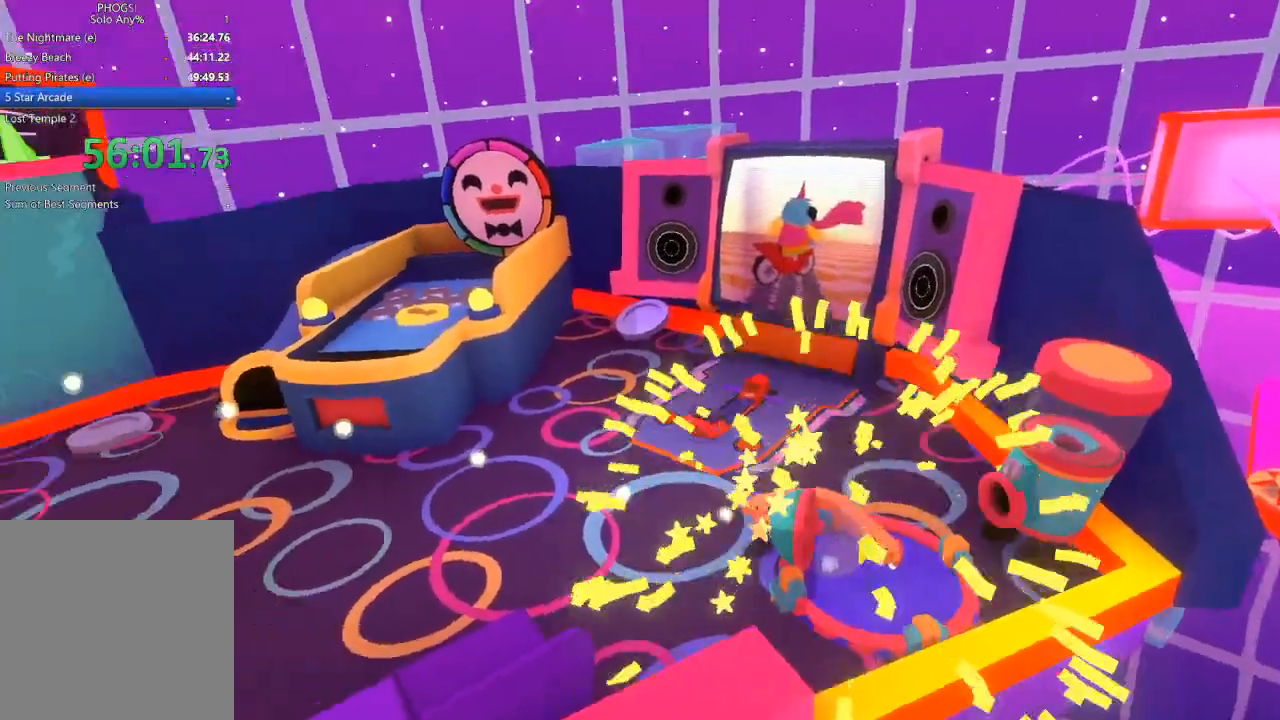
{"buttons": [], "left_stick": "center", "right_stick": "center", "button_events": []}
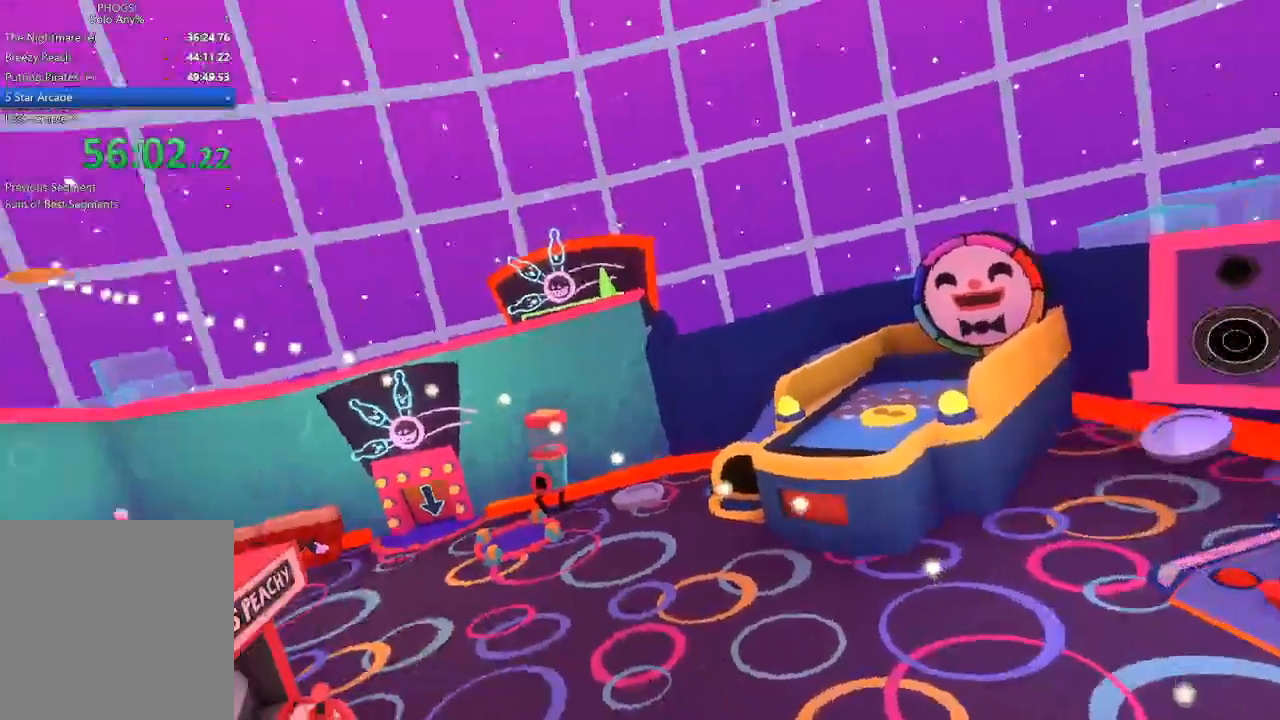
{"buttons": [], "left_stick": "center", "right_stick": "center", "button_events": []}
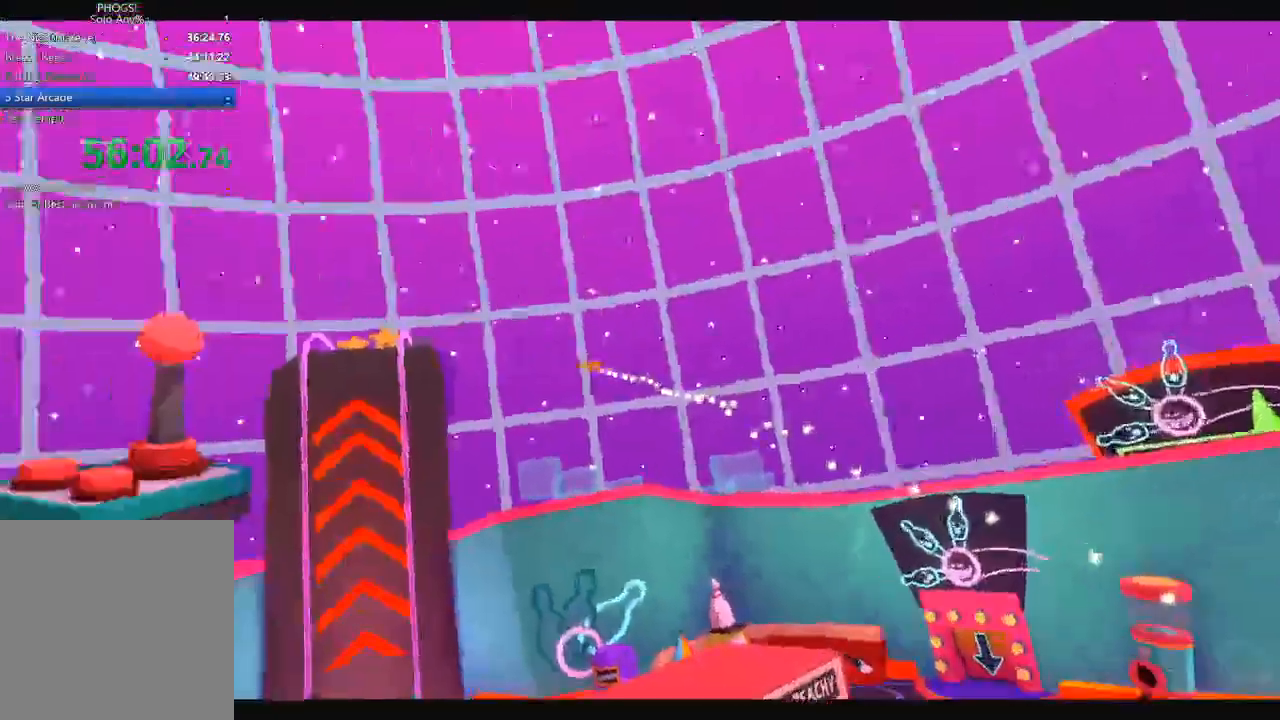
{"buttons": [], "left_stick": "center", "right_stick": "center", "button_events": []}
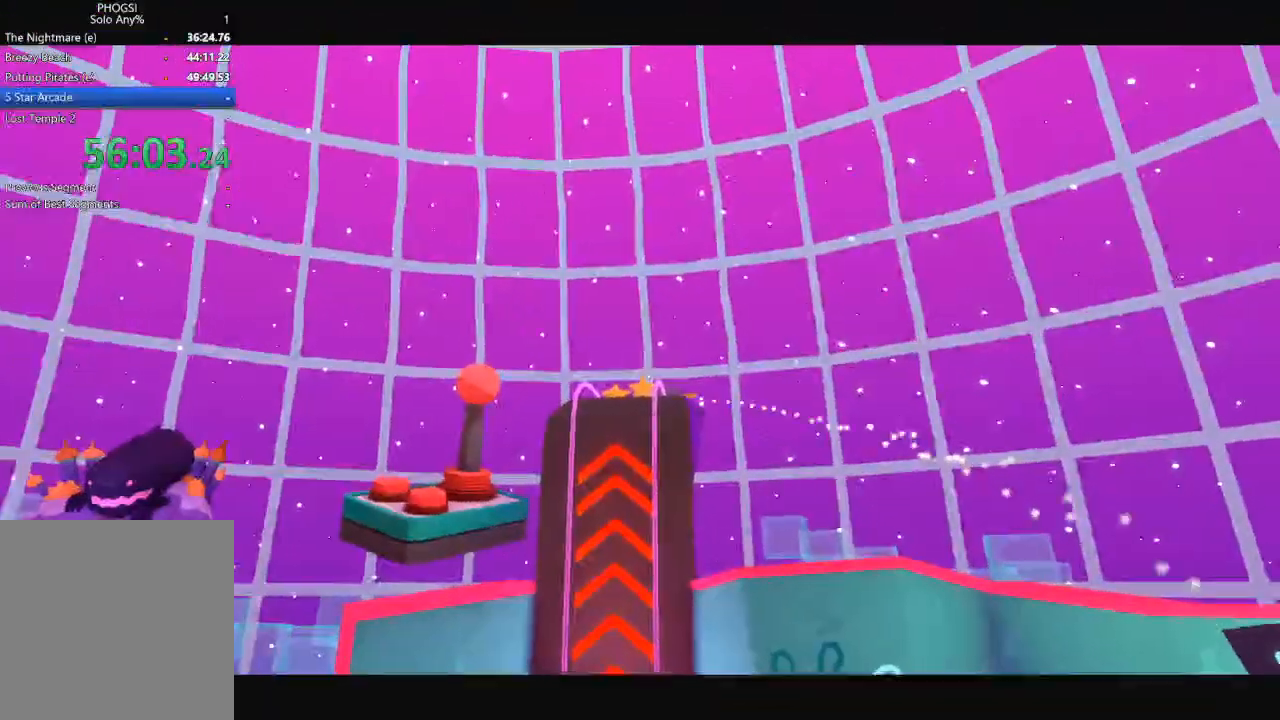
{"buttons": [], "left_stick": "center", "right_stick": "center", "button_events": []}
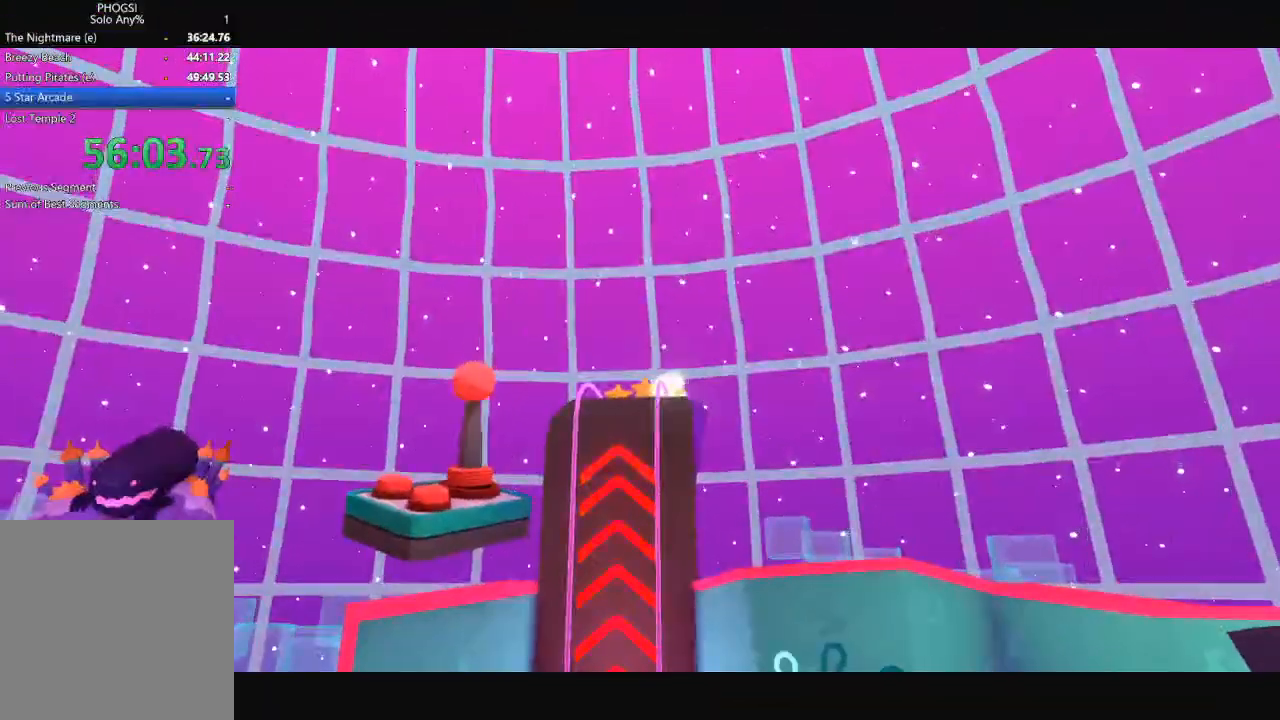
{"buttons": [], "left_stick": "center", "right_stick": "center", "button_events": []}
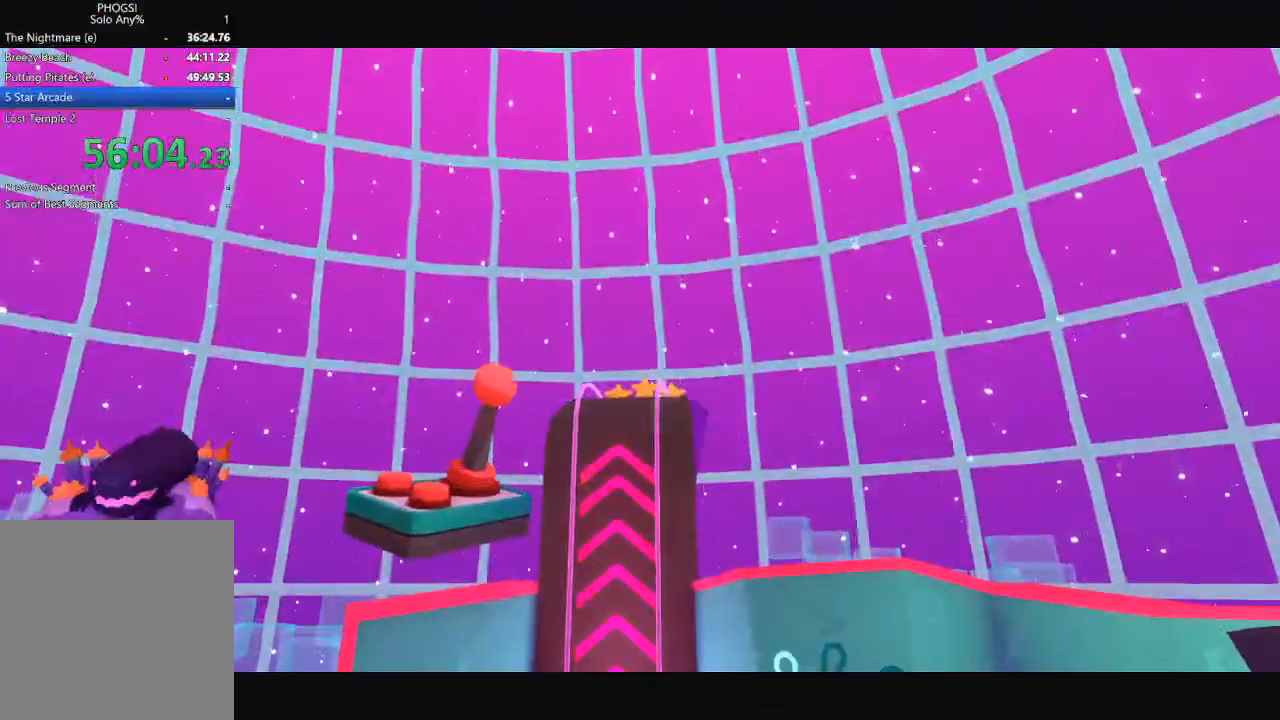
{"buttons": [], "left_stick": "center", "right_stick": "center", "button_events": []}